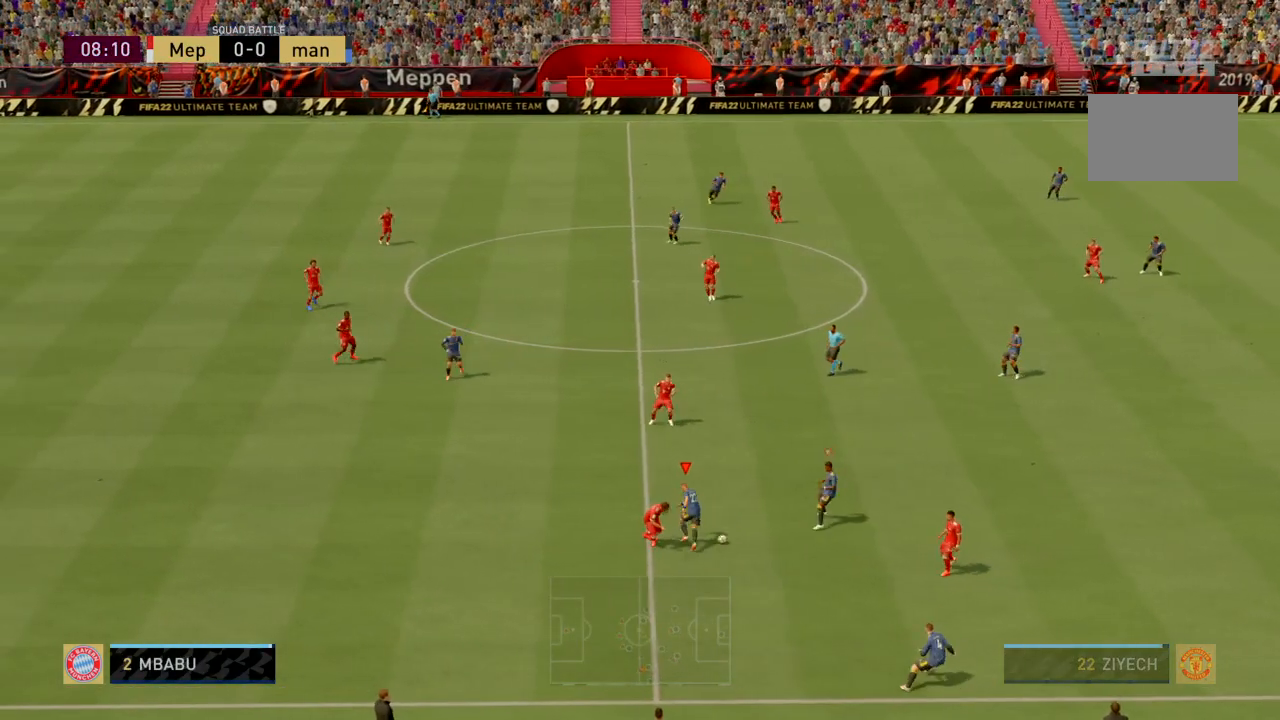
Gameplay with a controller (PlayStation layout); each line is a JSON object with the inputs held at the frame after it. "events" lists button and stick changes between this image and that frame as [ms after this image, input, new state], when the widget could be followed in between. Not read: L3 R2 R3 right_stick.
{"buttons": [], "left_stick": "up", "events": []}
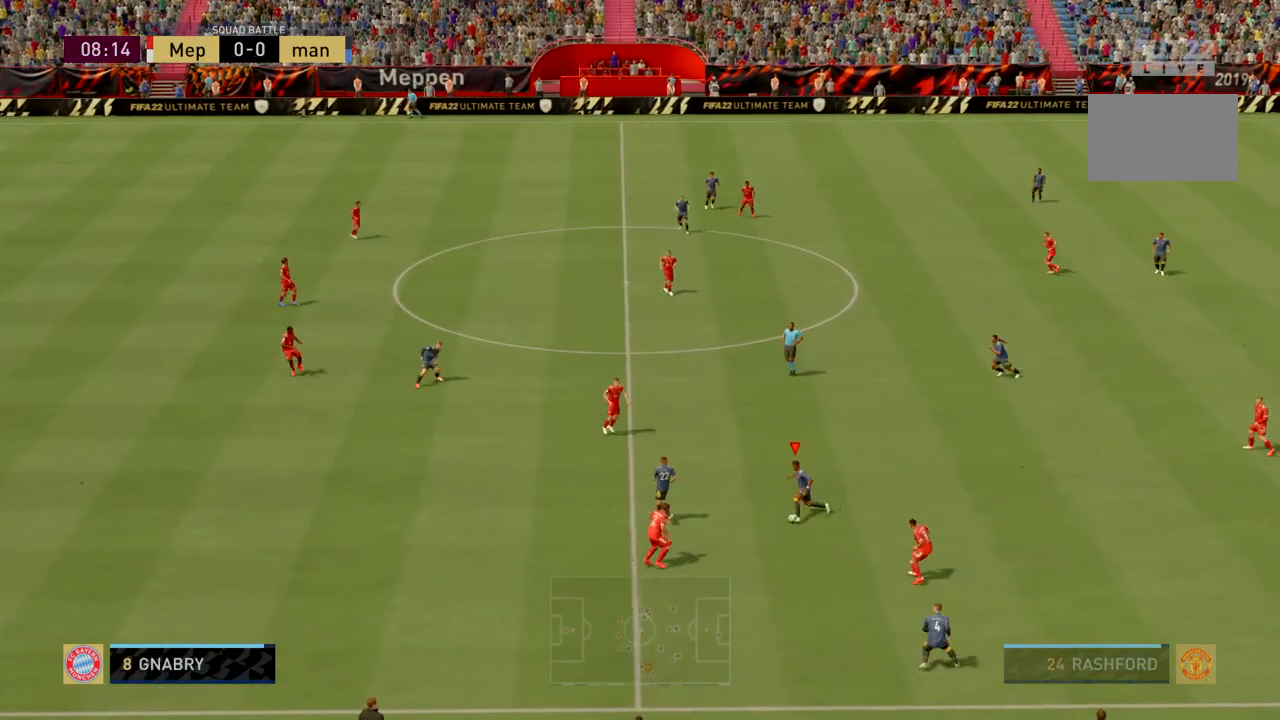
{"buttons": [], "left_stick": "up-left", "events": [[34, "left_stick", "right"], [100, "left_stick", "down-right"], [234, "left_stick", "down"], [334, "left_stick", "left"], [401, "left_stick", "up-left"]]}
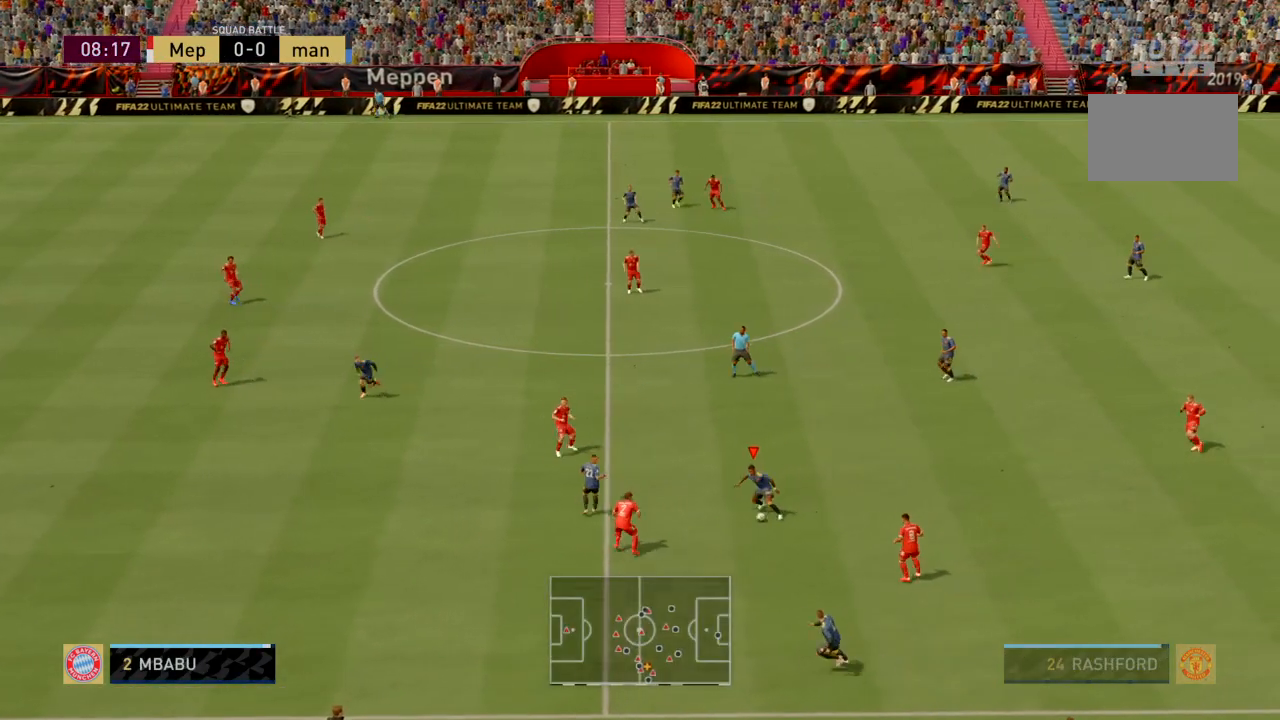
{"buttons": [], "left_stick": "up-left", "events": []}
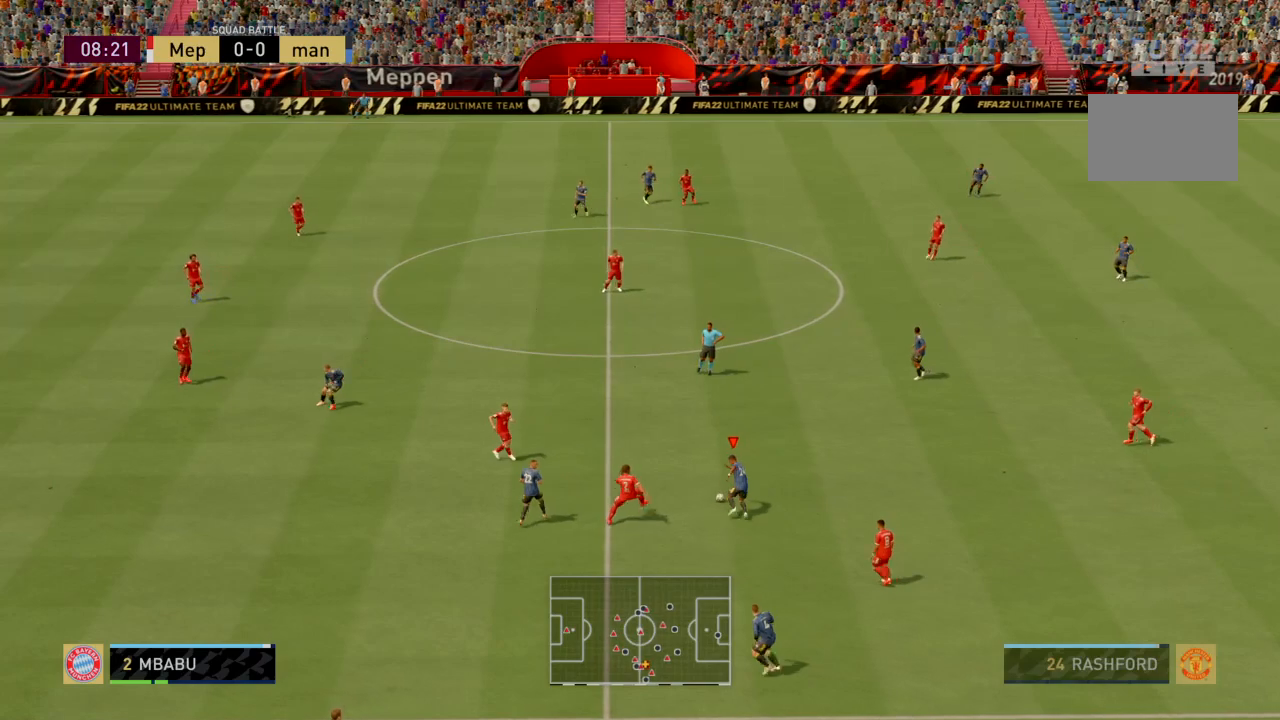
{"buttons": [], "left_stick": "up", "events": [[33, "left_stick", "up"]]}
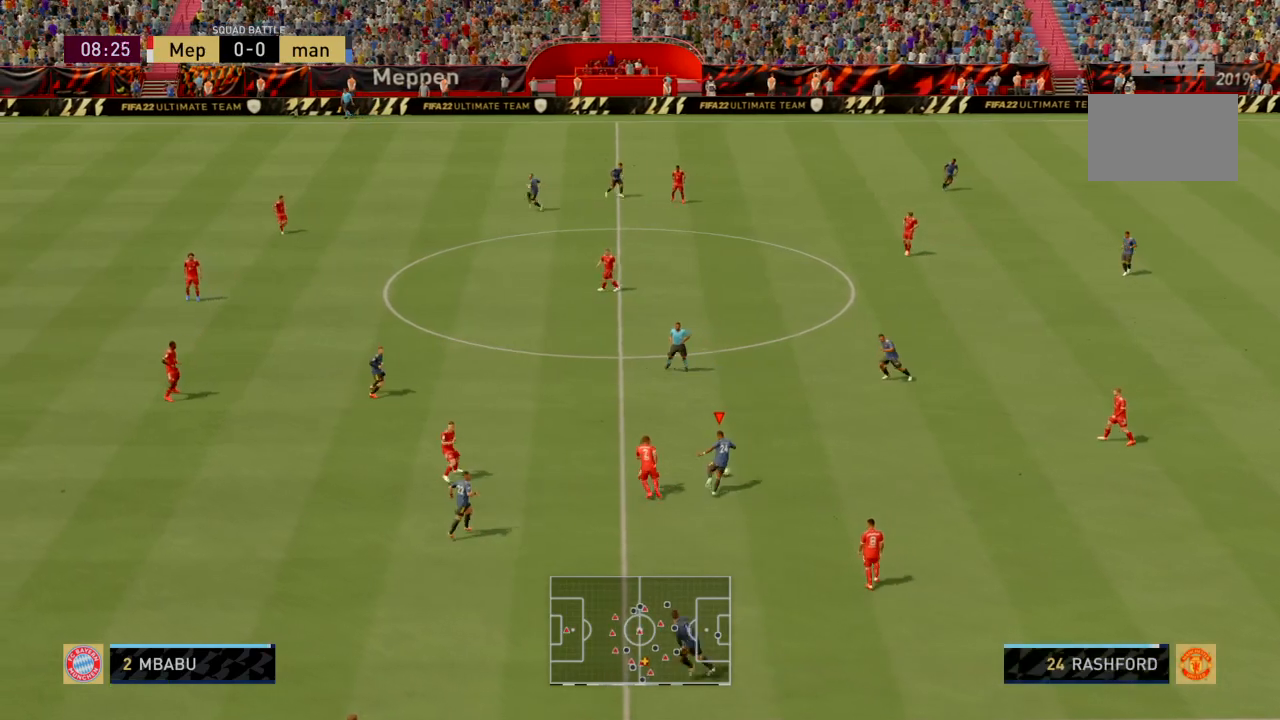
{"buttons": [], "left_stick": "up-left", "events": [[333, "left_stick", "up-left"]]}
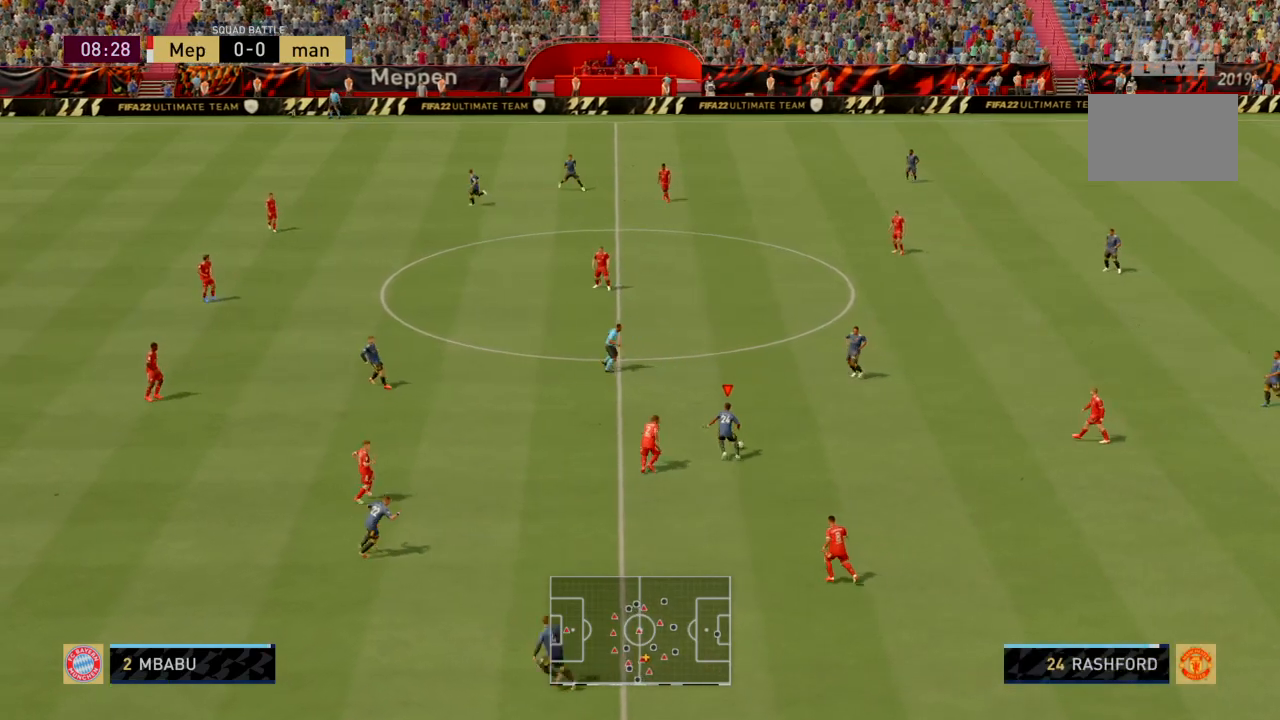
{"buttons": [], "left_stick": "up-left", "events": []}
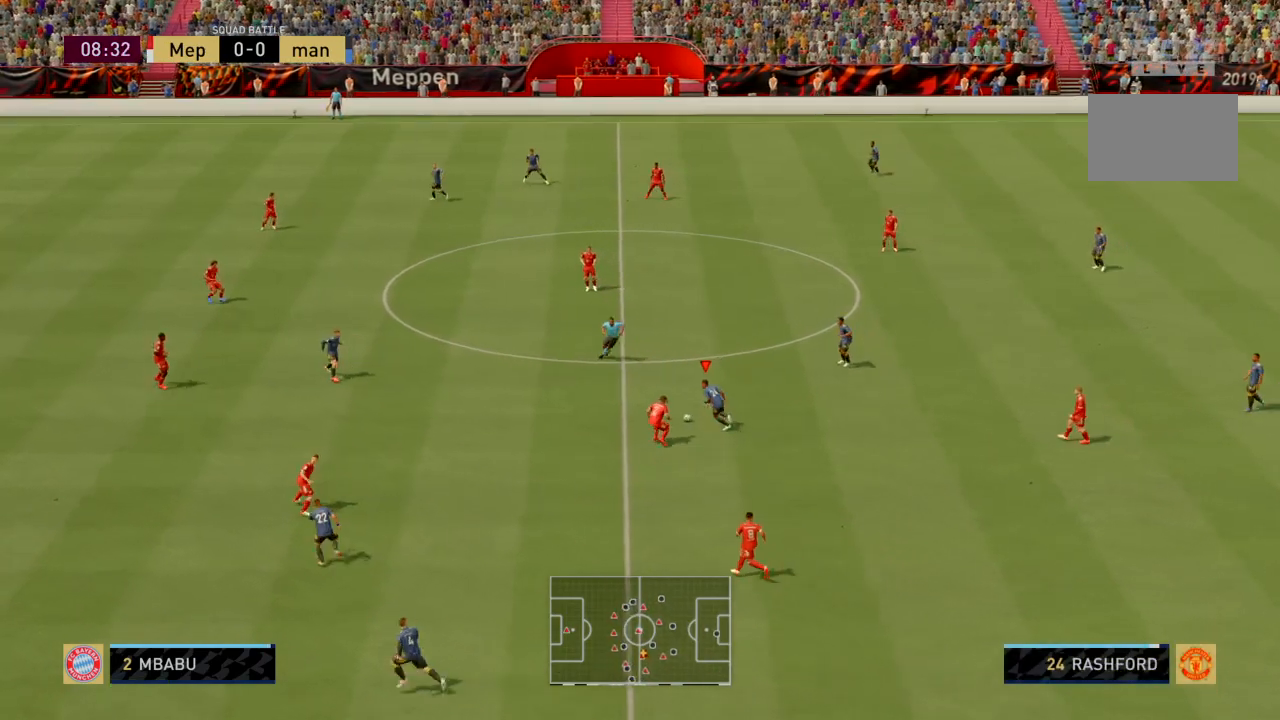
{"buttons": [], "left_stick": "up-left", "events": []}
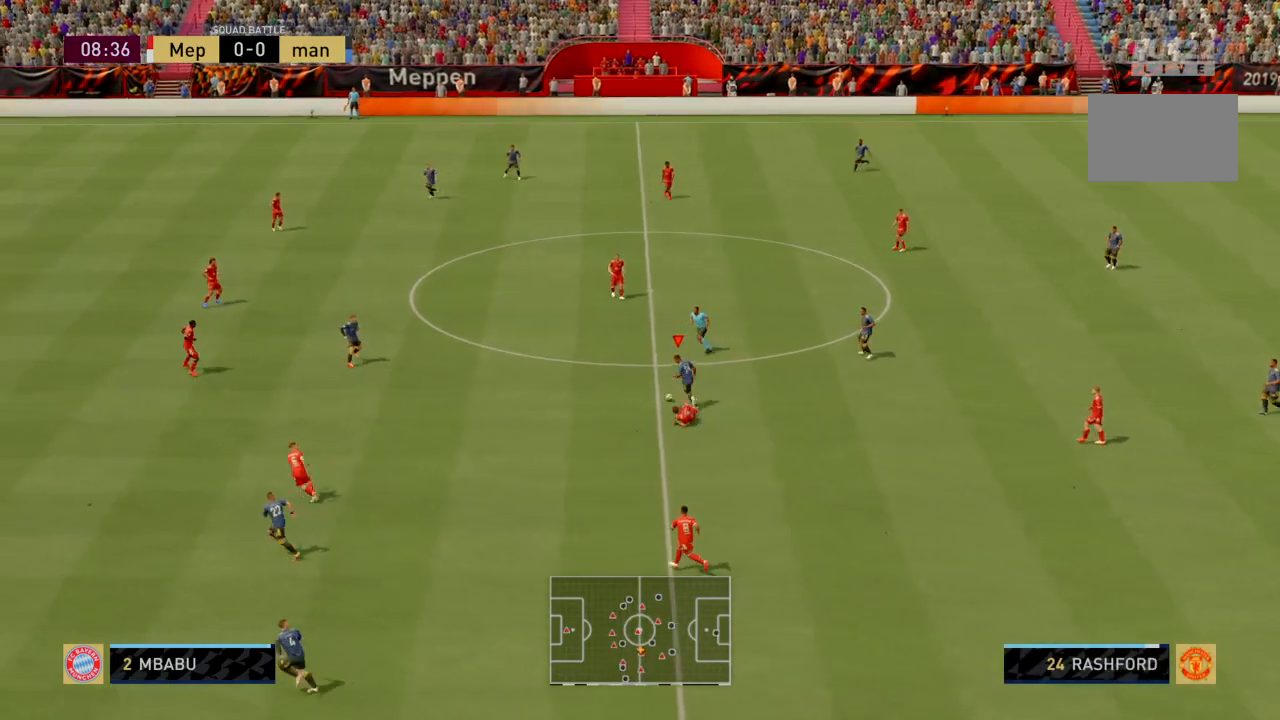
{"buttons": [], "left_stick": "up-left", "events": []}
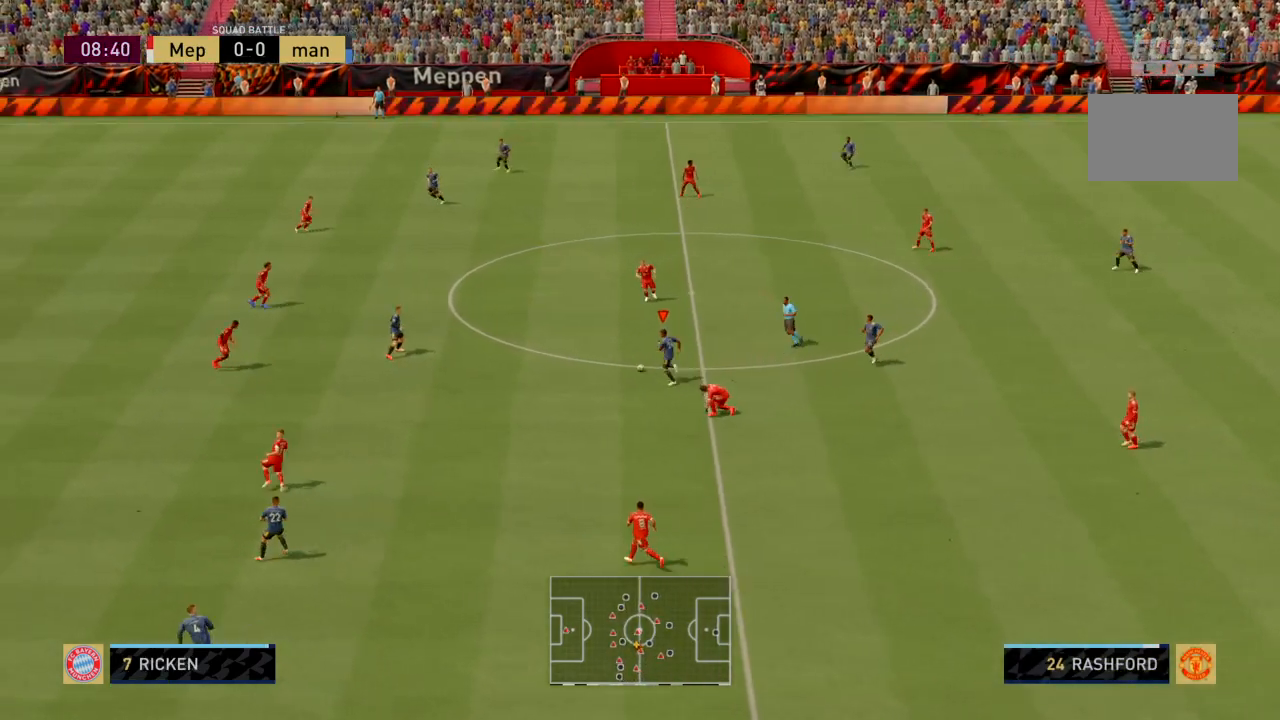
{"buttons": [], "left_stick": "left", "events": [[133, "left_stick", "left"], [233, "CROSS", "down"], [367, "CROSS", "up"]]}
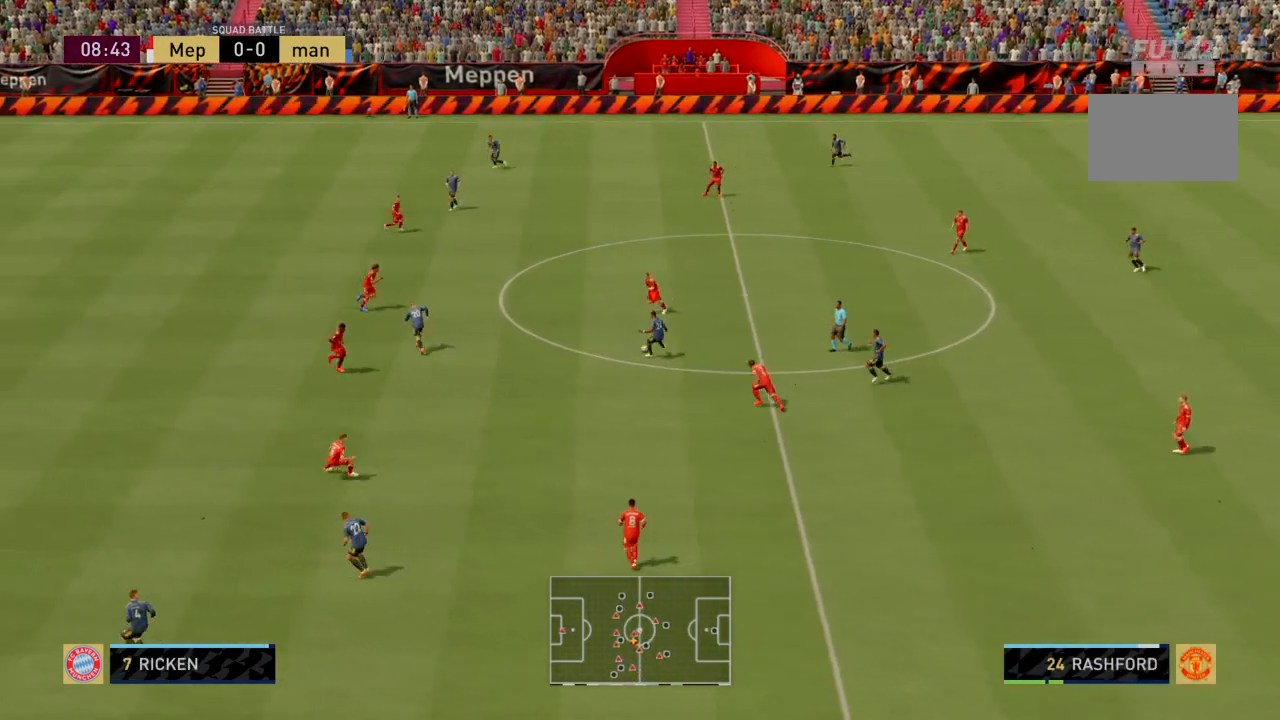
{"buttons": [], "left_stick": "left", "events": []}
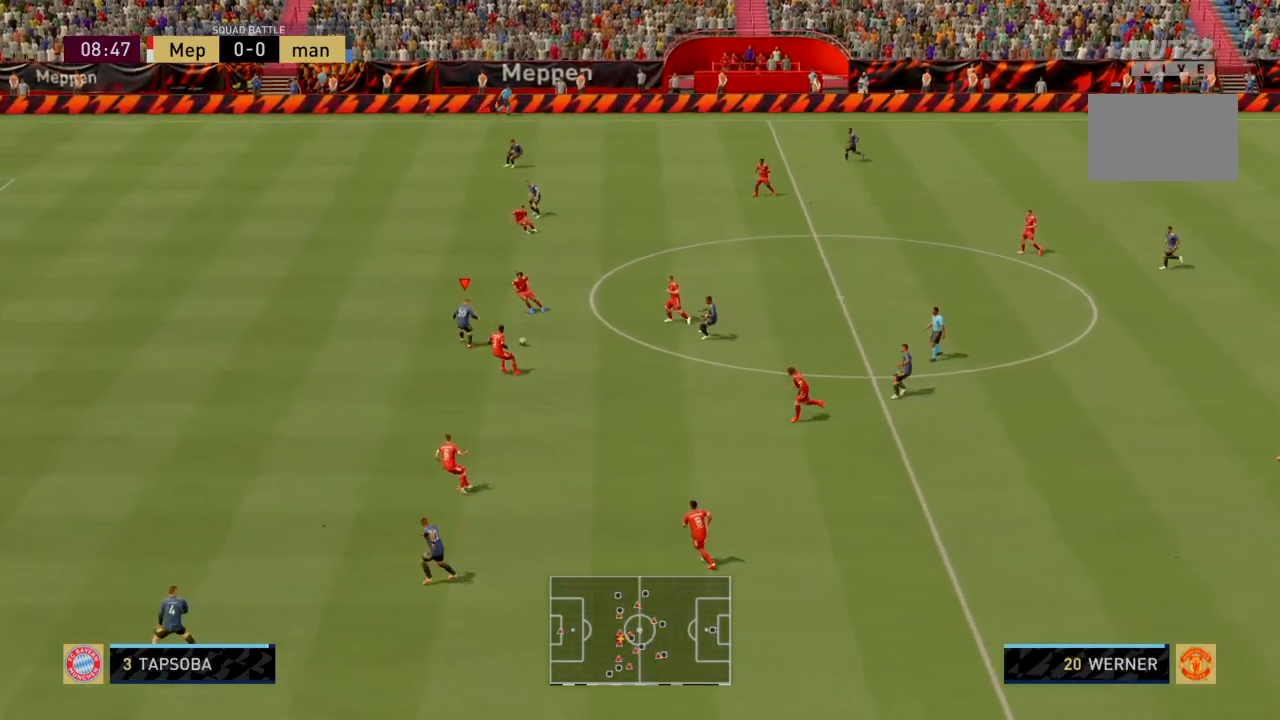
{"buttons": [], "left_stick": "left", "events": []}
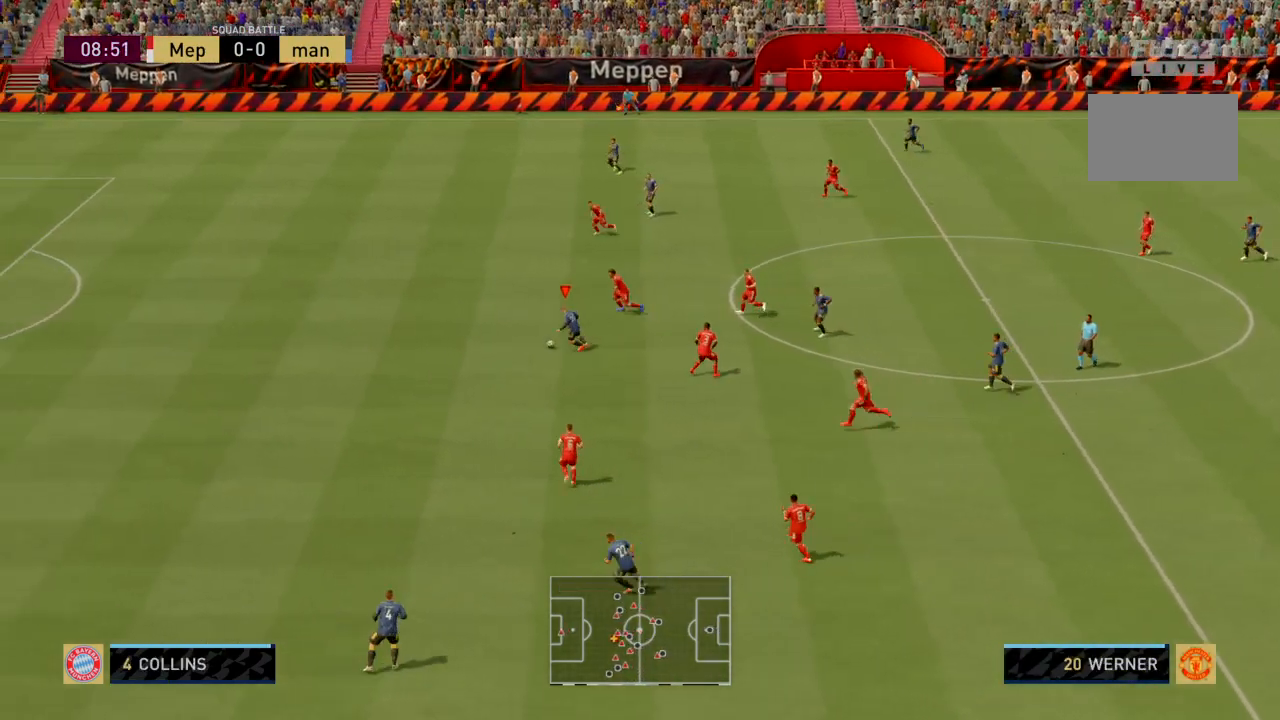
{"buttons": [], "left_stick": "left", "events": []}
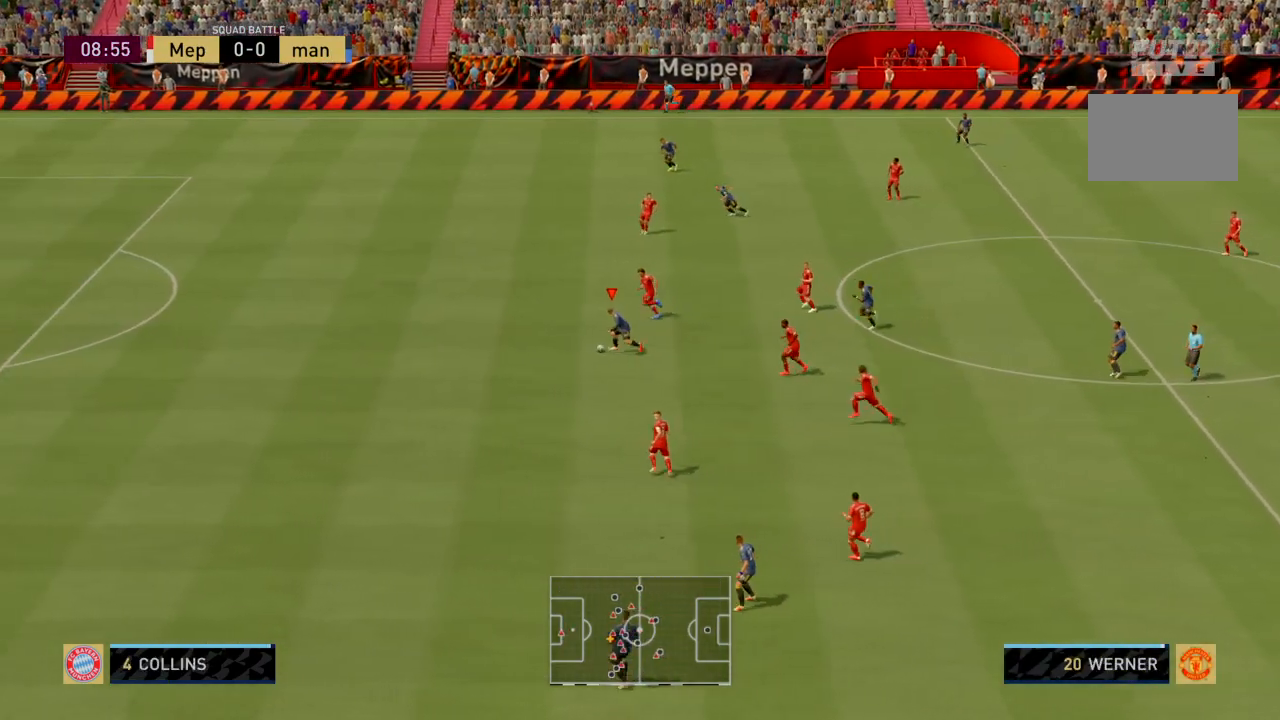
{"buttons": [], "left_stick": "left", "events": []}
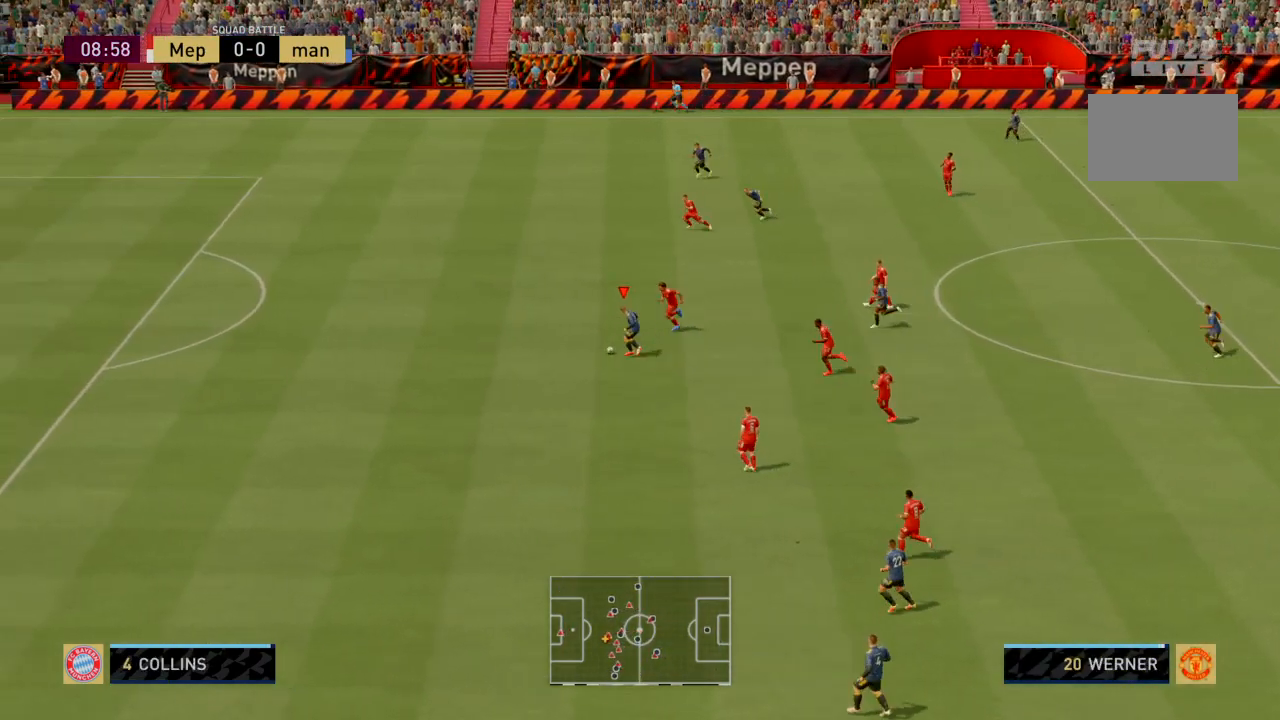
{"buttons": [], "left_stick": "left", "events": []}
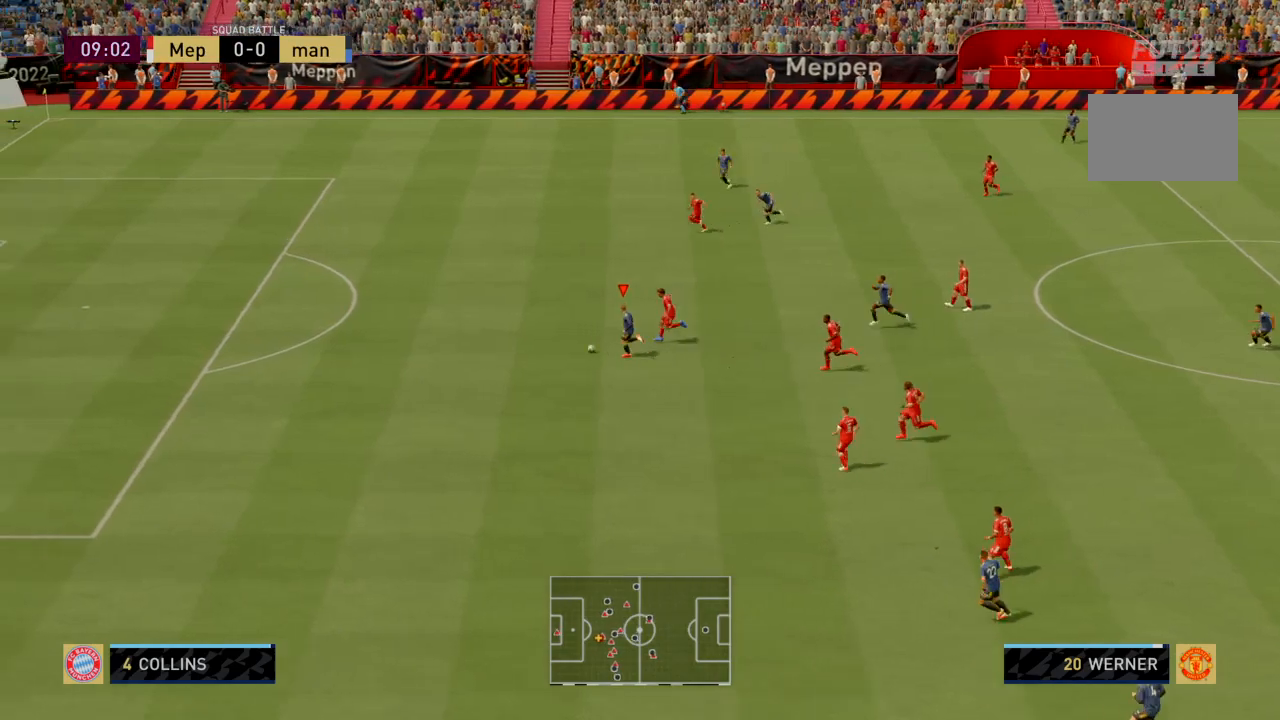
{"buttons": [], "left_stick": "up-left", "events": [[100, "left_stick", "up-left"]]}
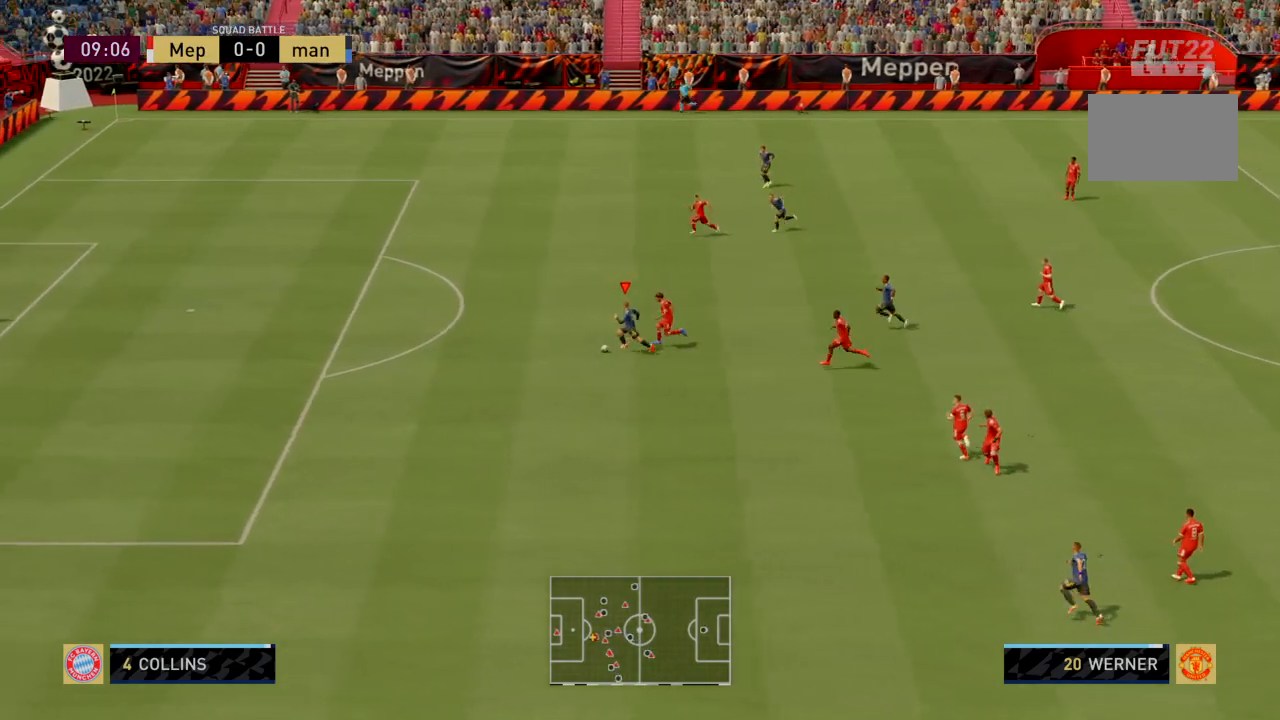
{"buttons": [], "left_stick": "up-left", "events": []}
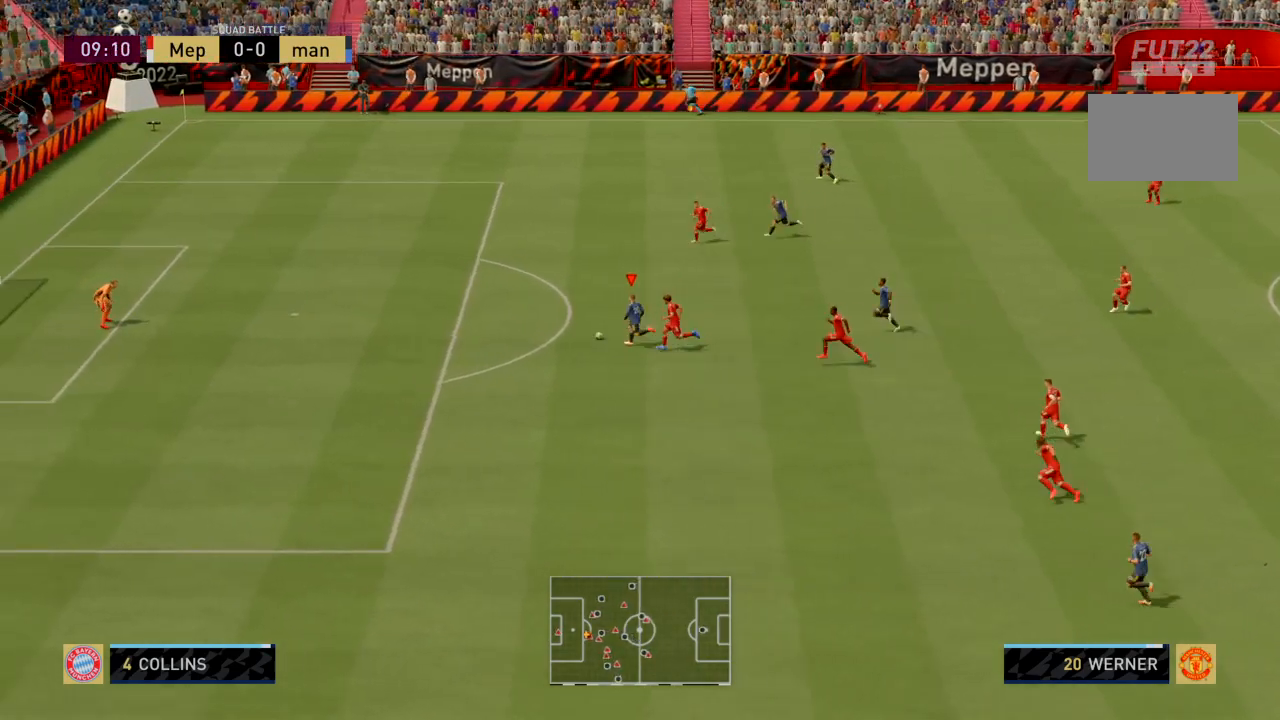
{"buttons": [], "left_stick": "up-left", "events": []}
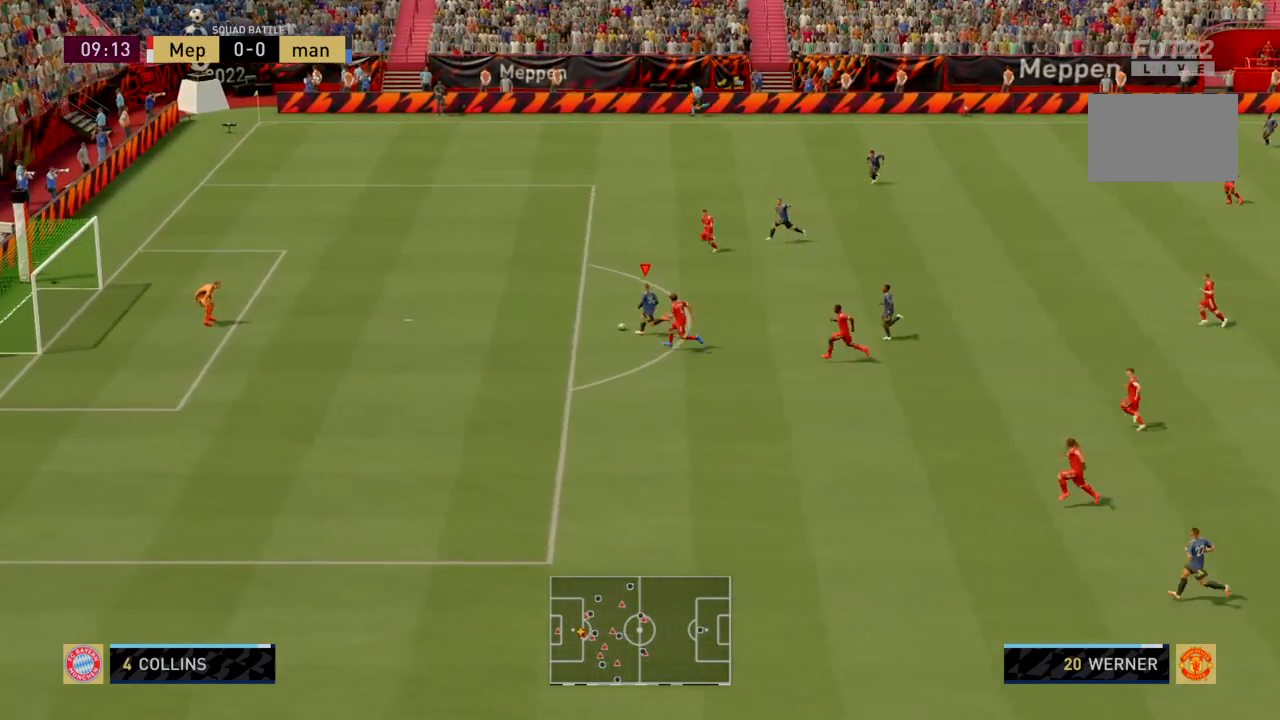
{"buttons": [], "left_stick": "left", "events": [[133, "left_stick", "left"], [267, "CIRCLE", "down"], [434, "CIRCLE", "up"]]}
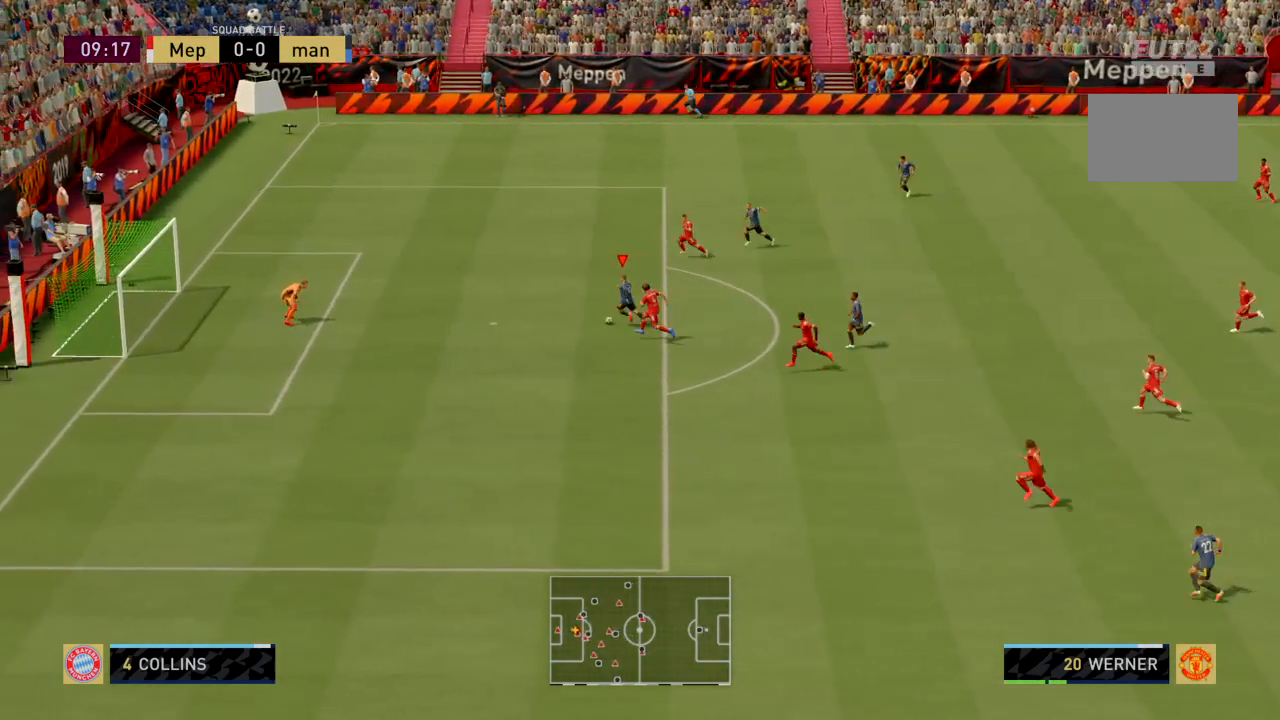
{"buttons": [], "left_stick": "down-left", "events": [[233, "left_stick", "down-left"]]}
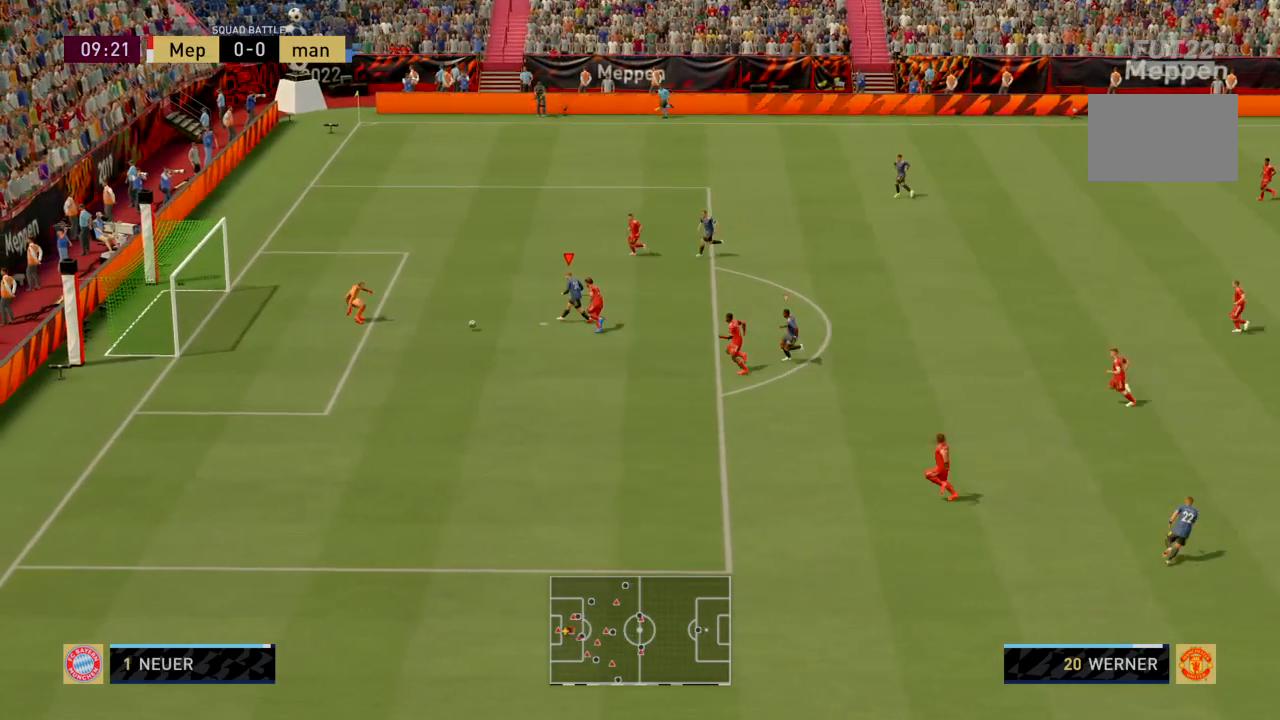
{"buttons": [], "left_stick": "left", "events": [[300, "left_stick", "left"]]}
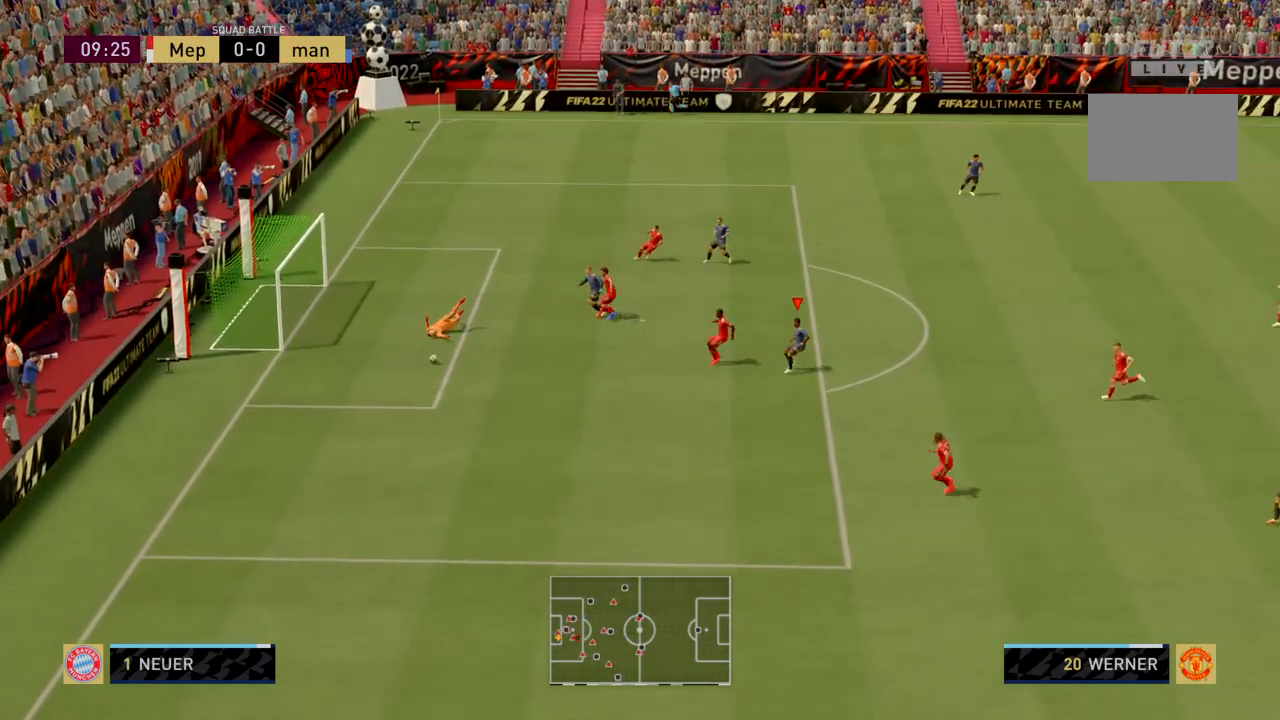
{"buttons": [], "left_stick": "down-left", "events": [[100, "left_stick", "up-left"], [333, "left_stick", "left"], [500, "left_stick", "down-left"]]}
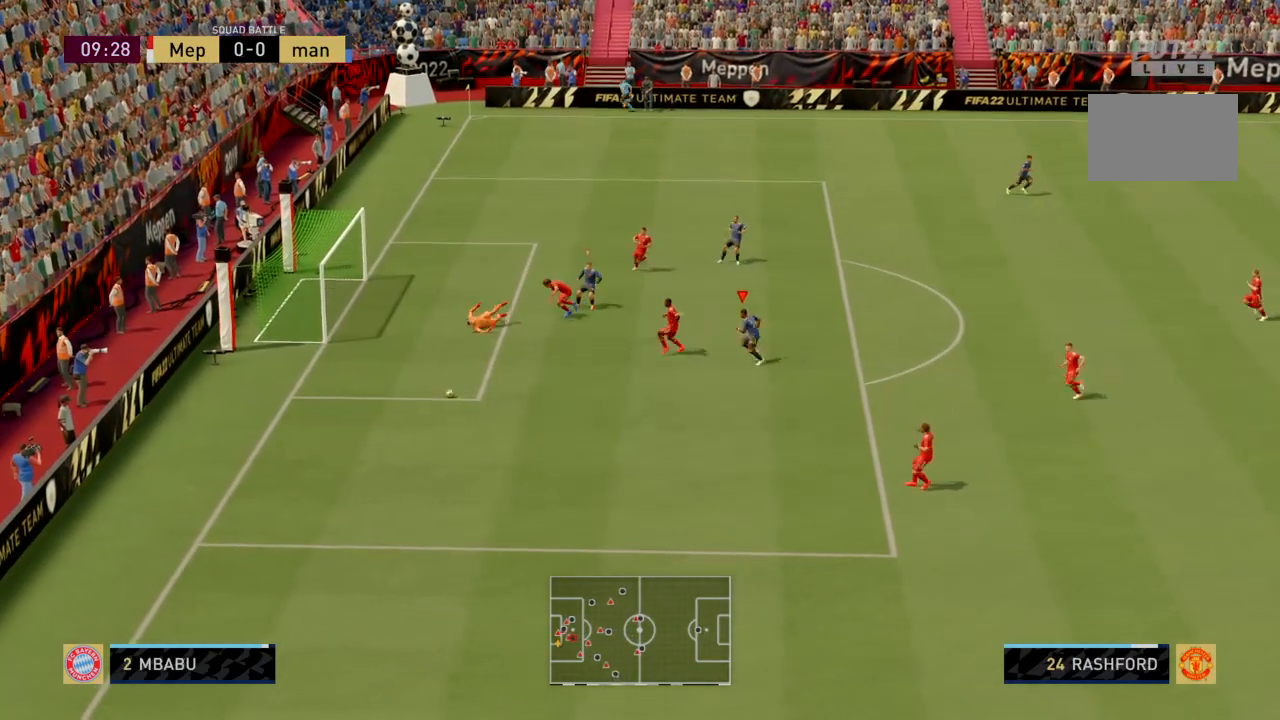
{"buttons": [], "left_stick": "down-left", "events": []}
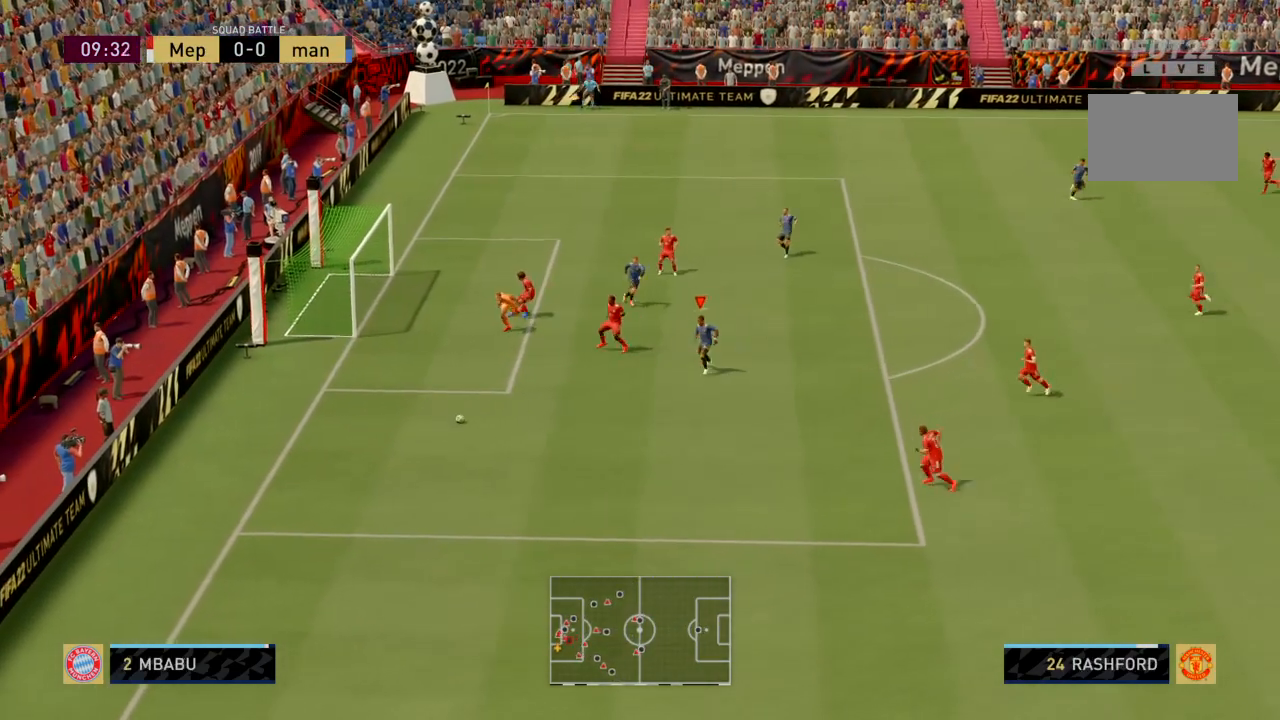
{"buttons": [], "left_stick": "down-left", "events": []}
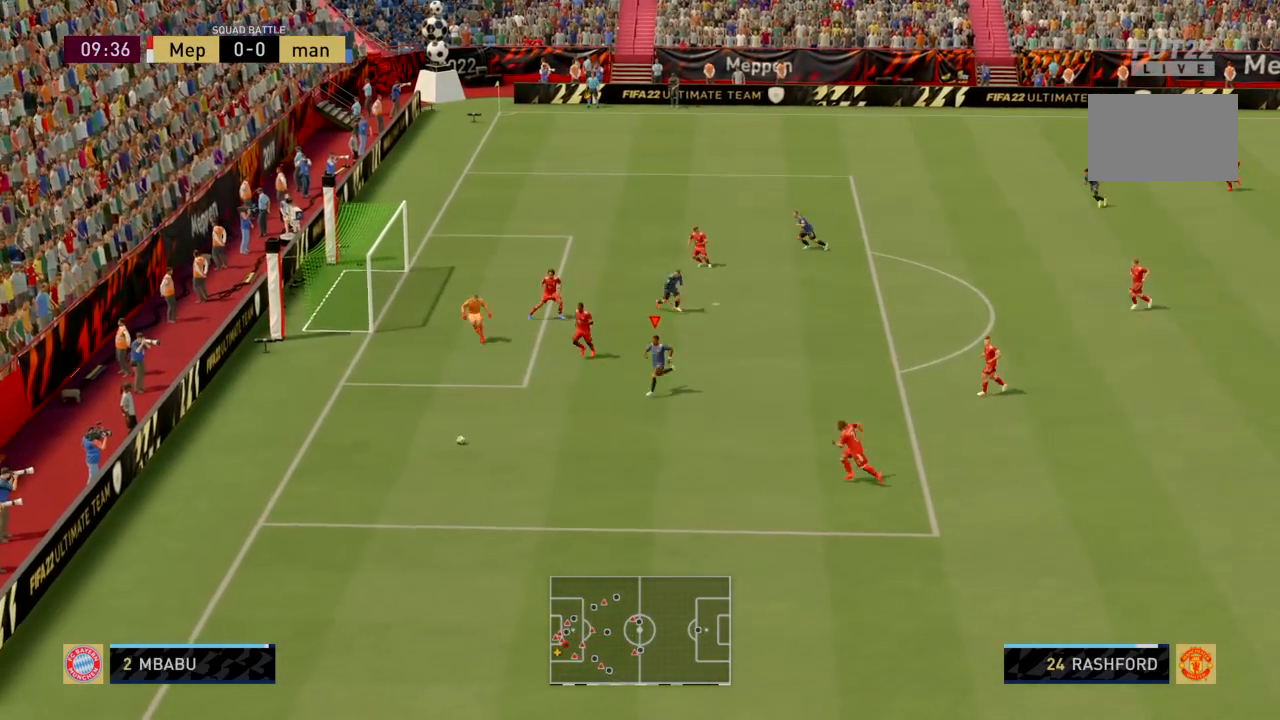
{"buttons": [], "left_stick": "down-left", "events": []}
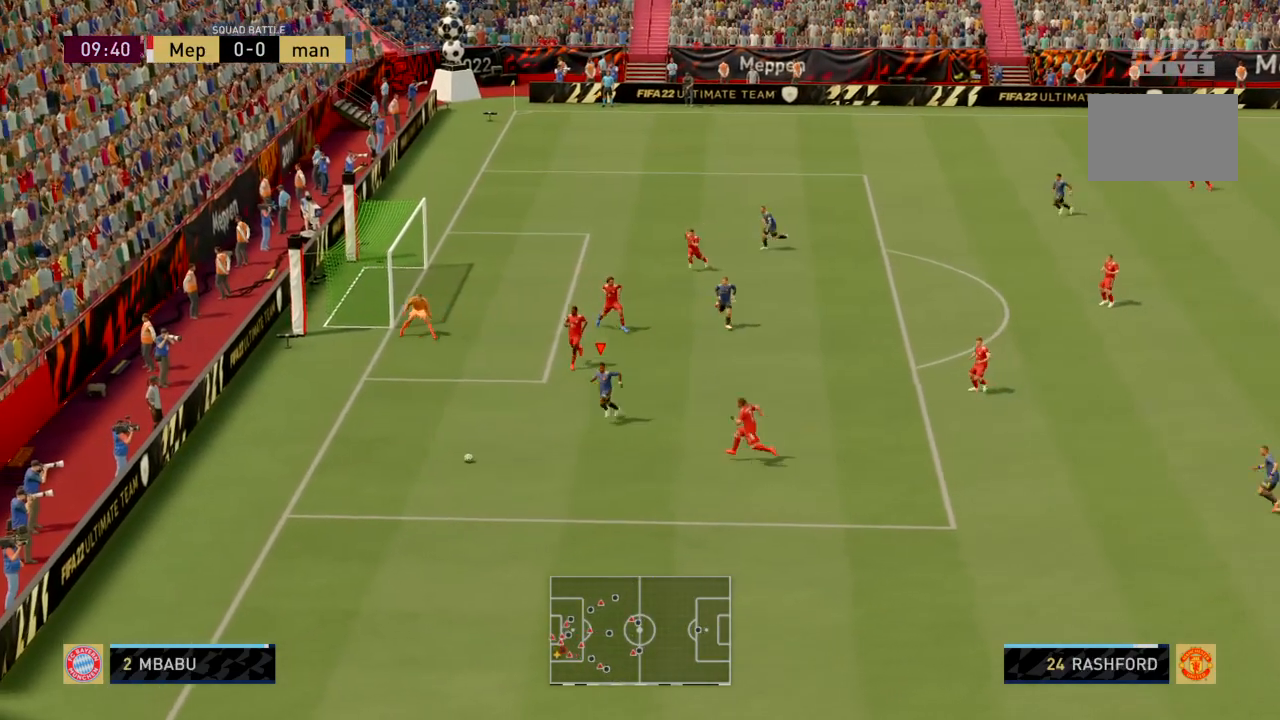
{"buttons": [], "left_stick": "down-left", "events": []}
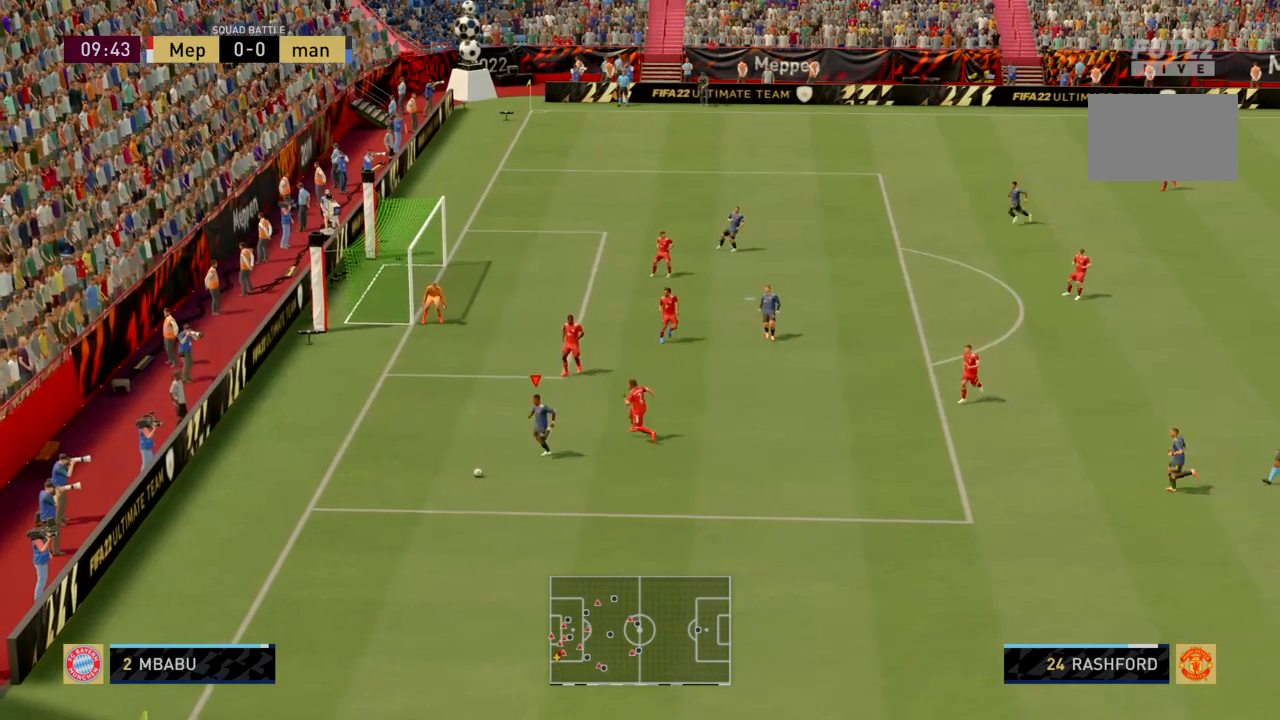
{"buttons": [], "left_stick": "right", "events": [[367, "left_stick", "center"], [434, "left_stick", "right"]]}
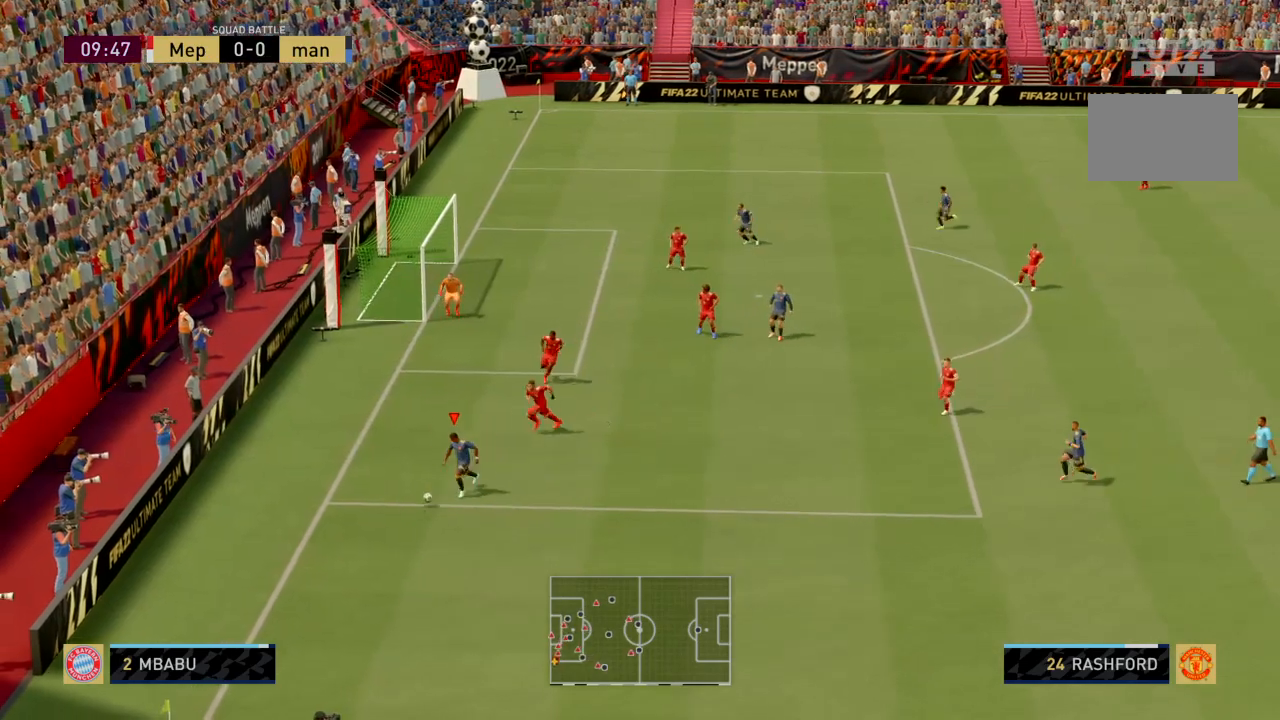
{"buttons": [], "left_stick": "right", "events": []}
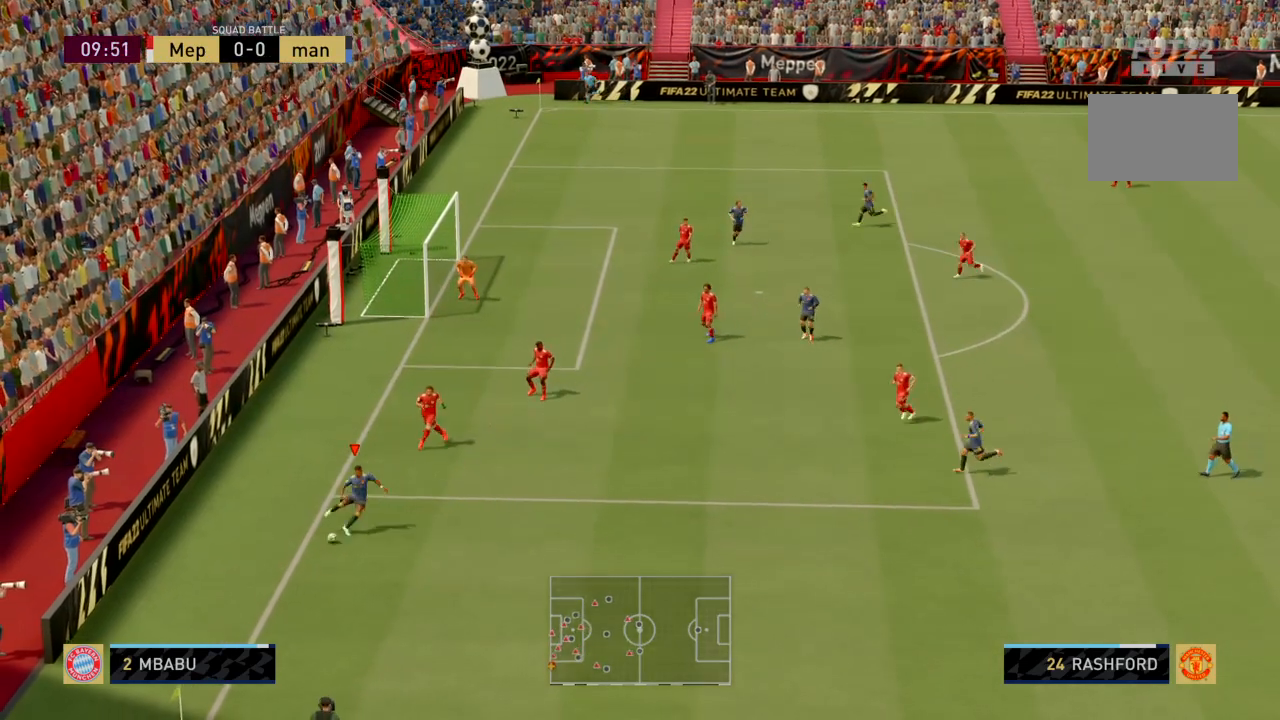
{"buttons": [], "left_stick": "right", "events": []}